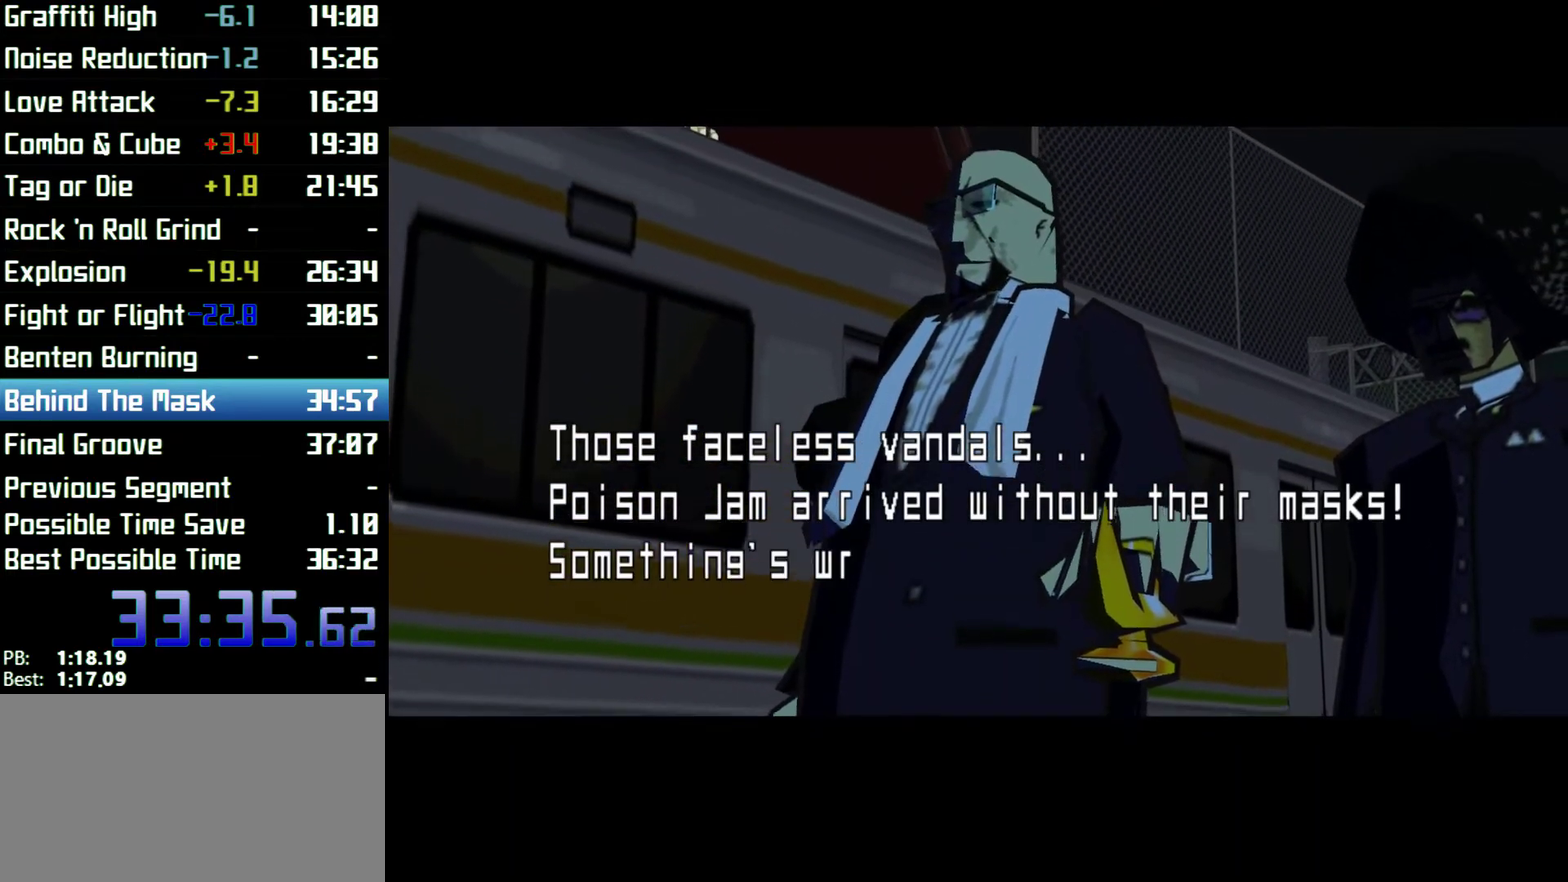
Gameplay with a controller (Xbox layout); each line is a JSON object with the inputs held at the frame after it. Not read: L3 R3.
{"buttons": [], "left_stick": "up", "right_stick": "center"}
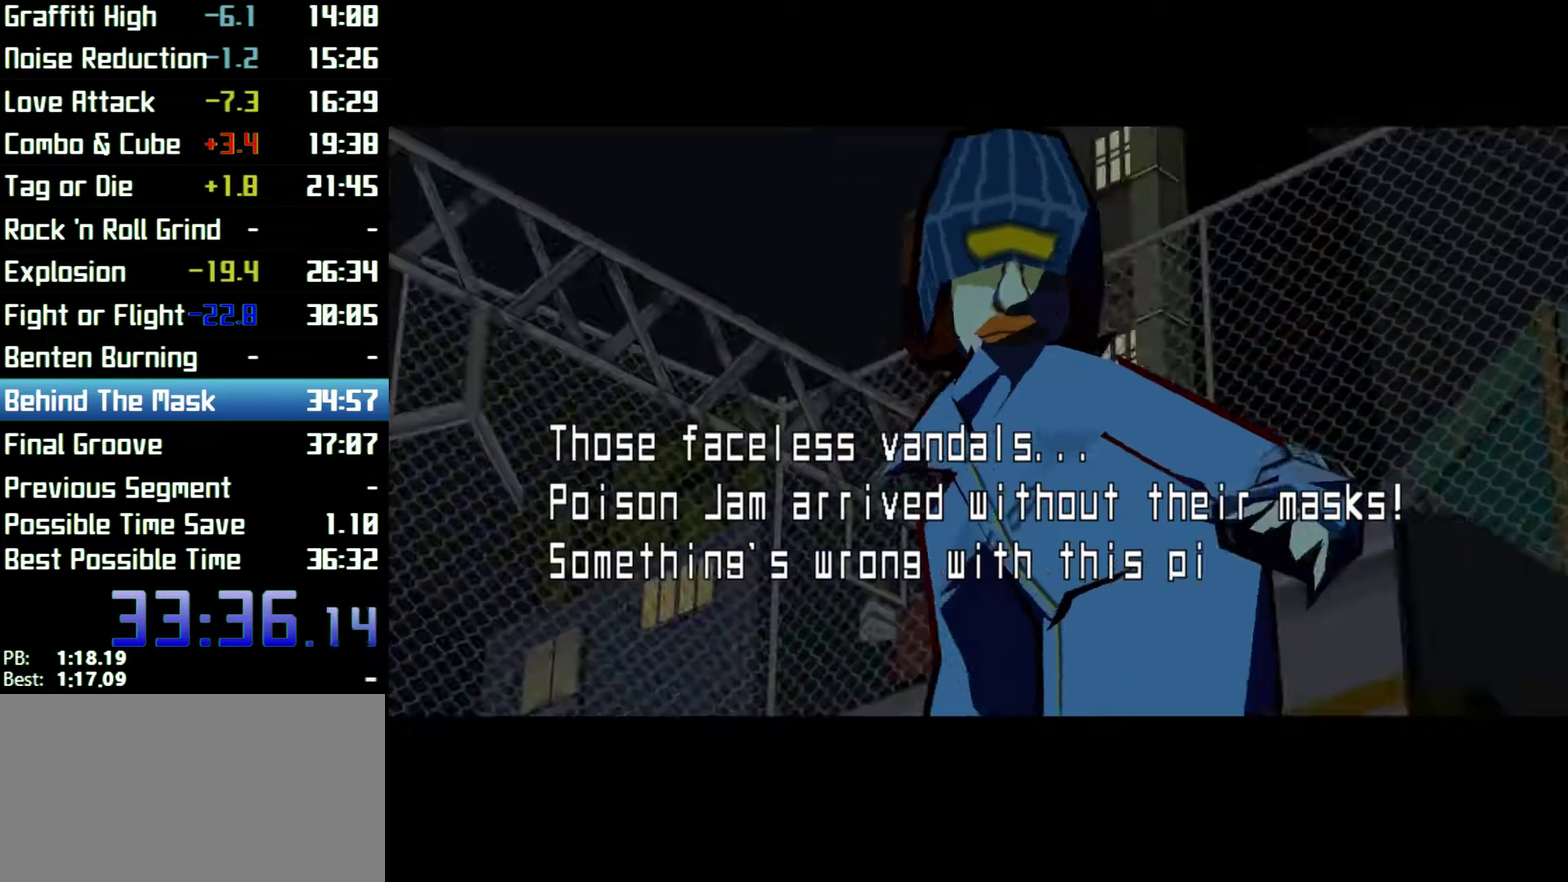
{"buttons": ["L1", "L2"], "left_stick": "center", "right_stick": "center"}
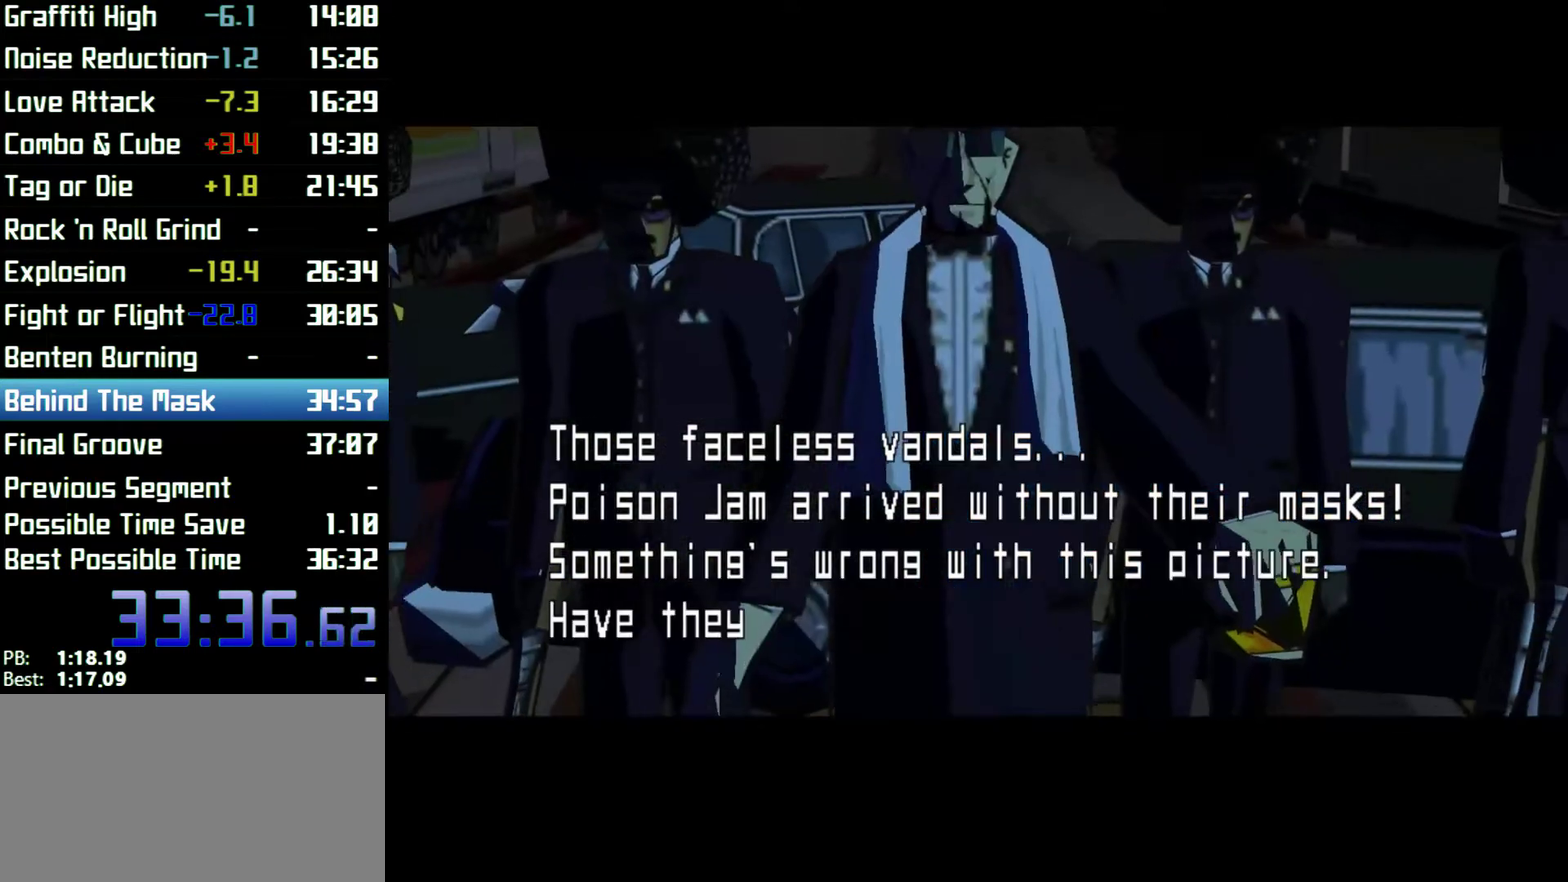
{"buttons": [], "left_stick": "up", "right_stick": "center"}
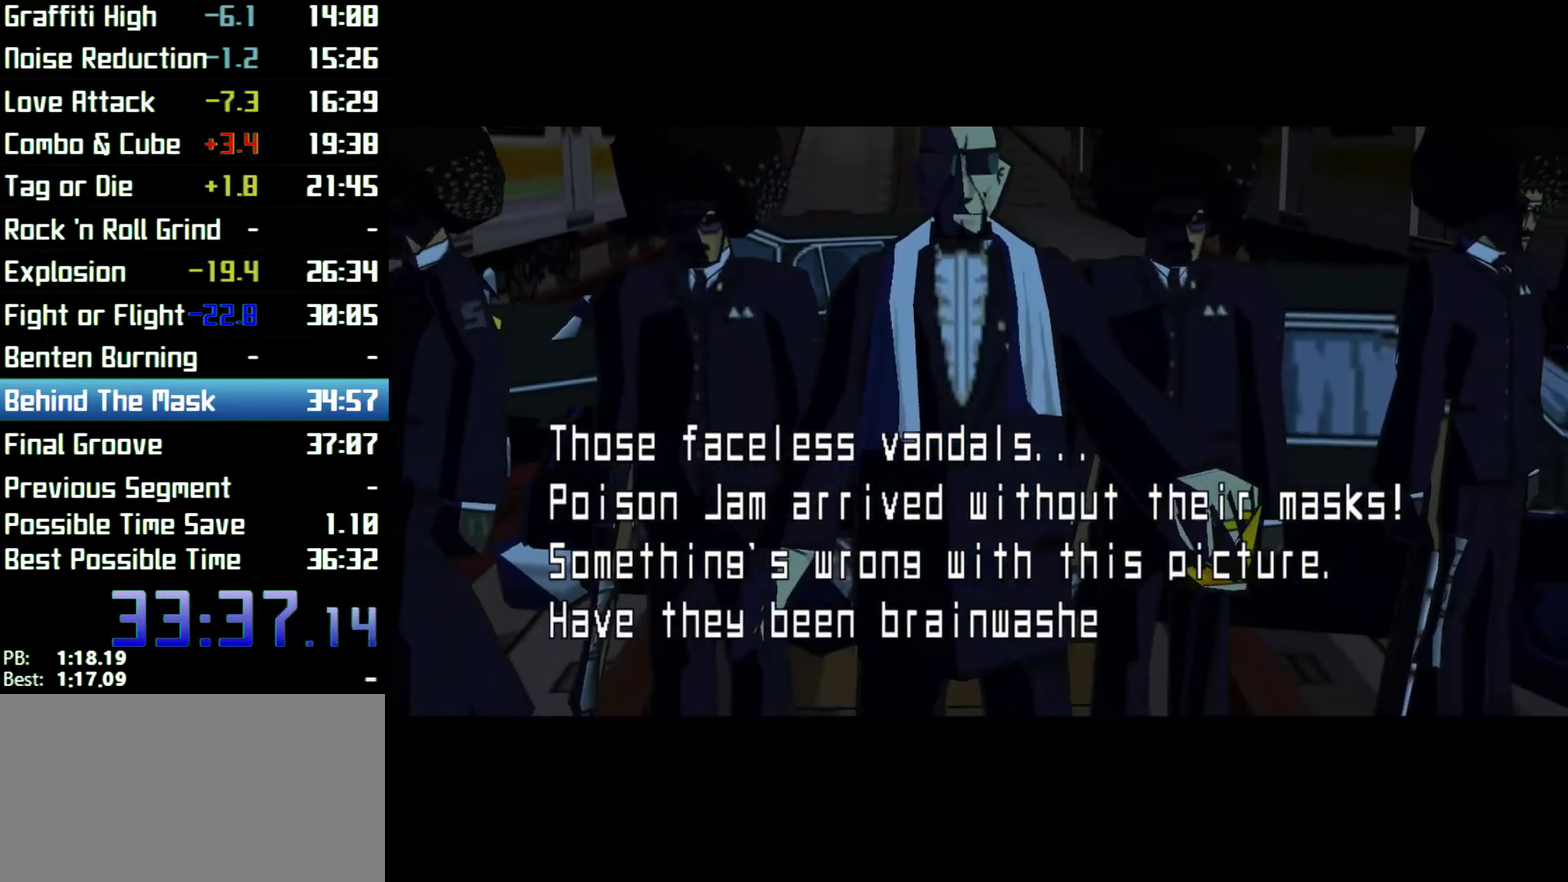
{"buttons": [], "left_stick": "up", "right_stick": "center"}
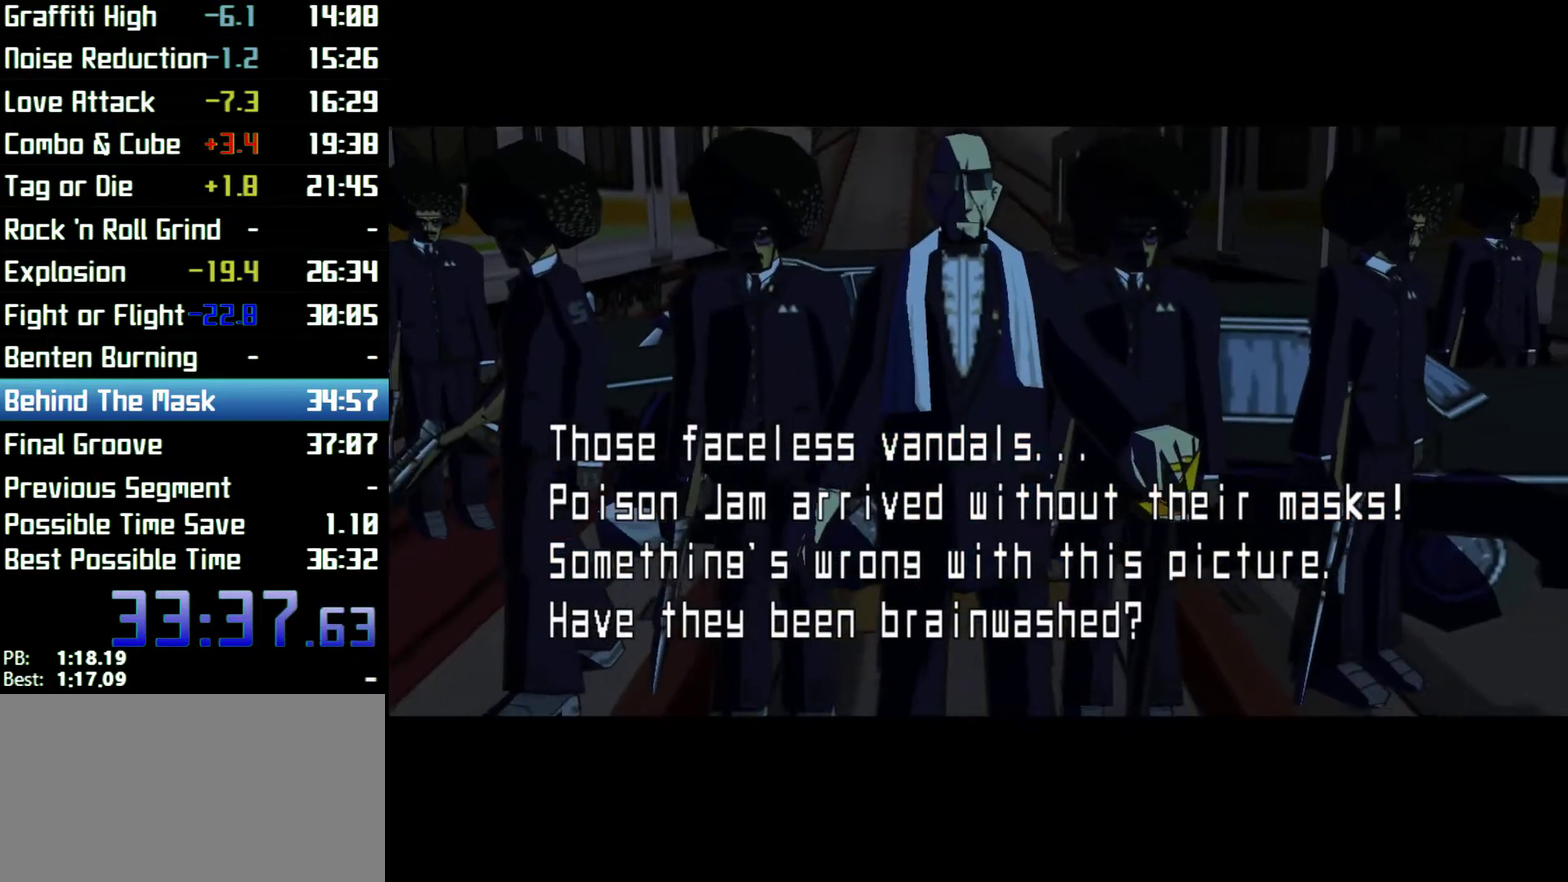
{"buttons": [], "left_stick": "up", "right_stick": "center"}
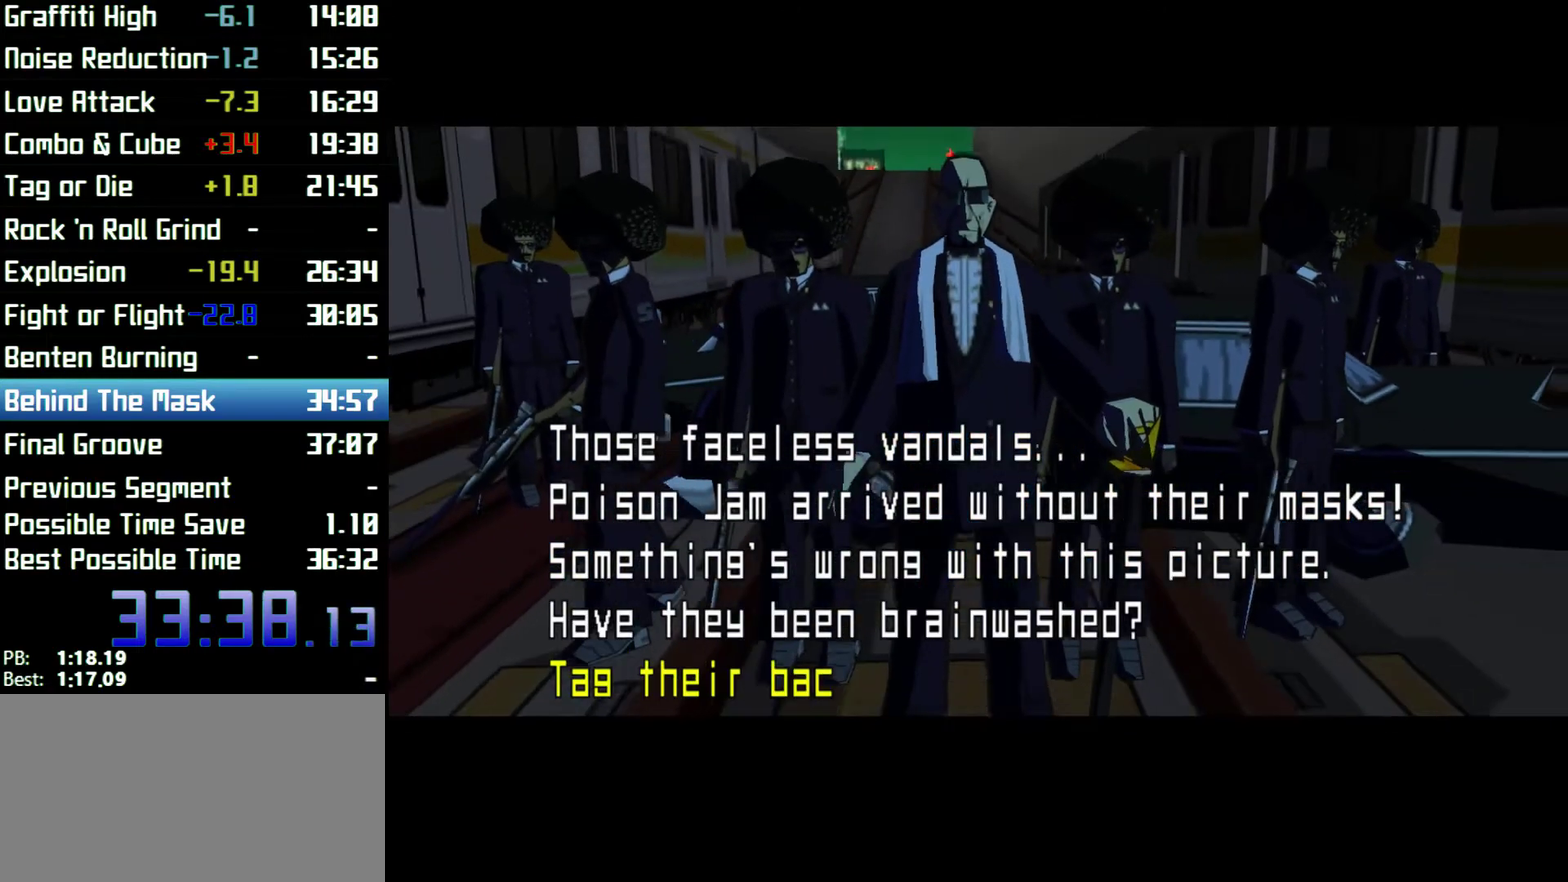
{"buttons": [], "left_stick": "up", "right_stick": "center"}
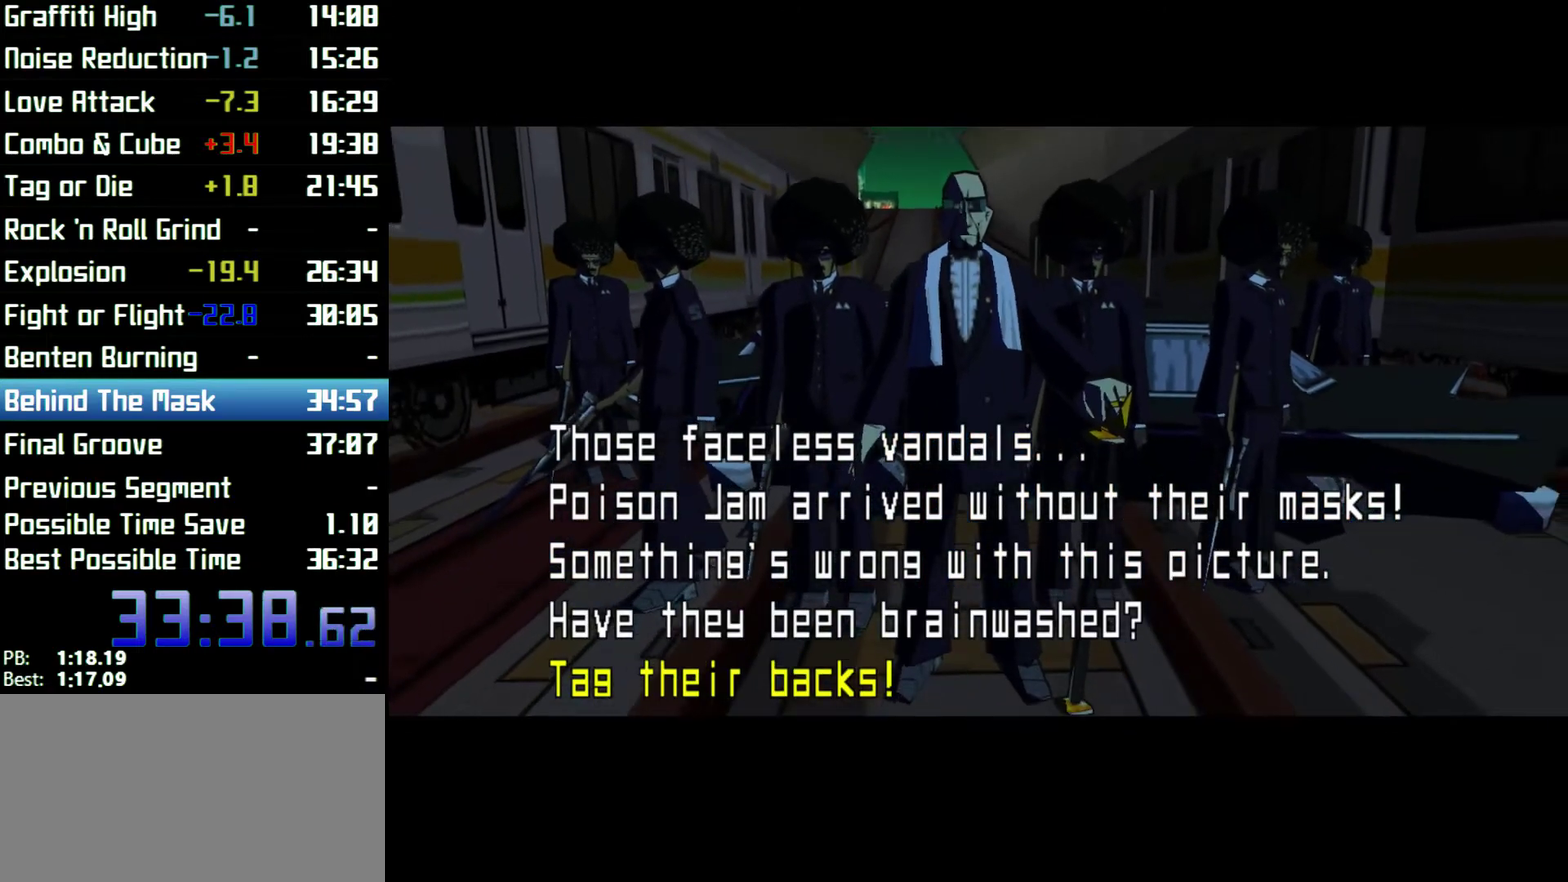
{"buttons": [], "left_stick": "up", "right_stick": "center"}
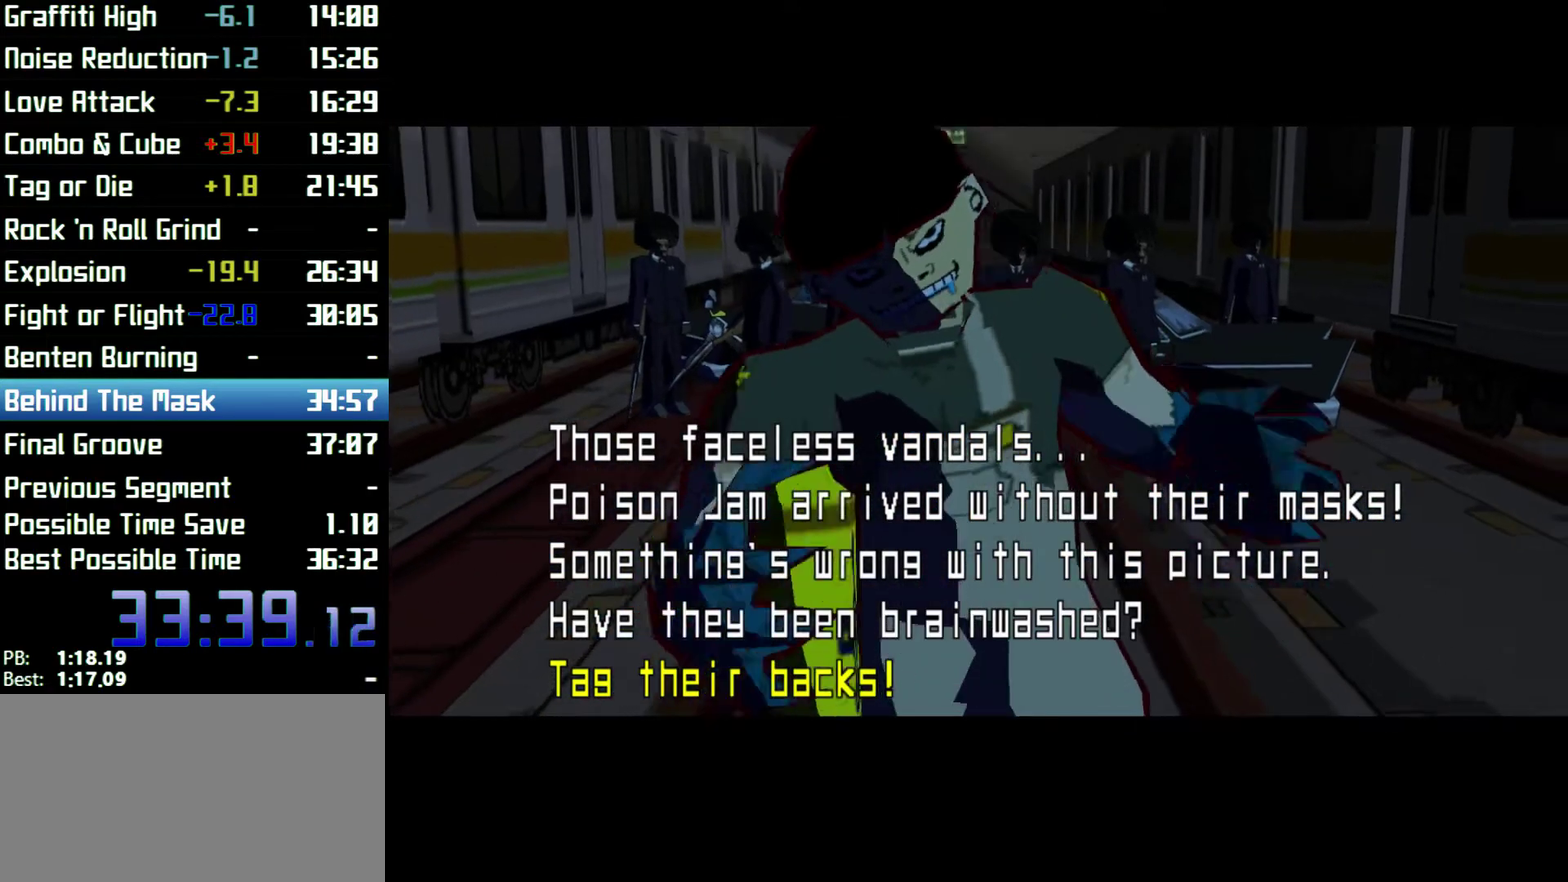
{"buttons": [], "left_stick": "up", "right_stick": "center"}
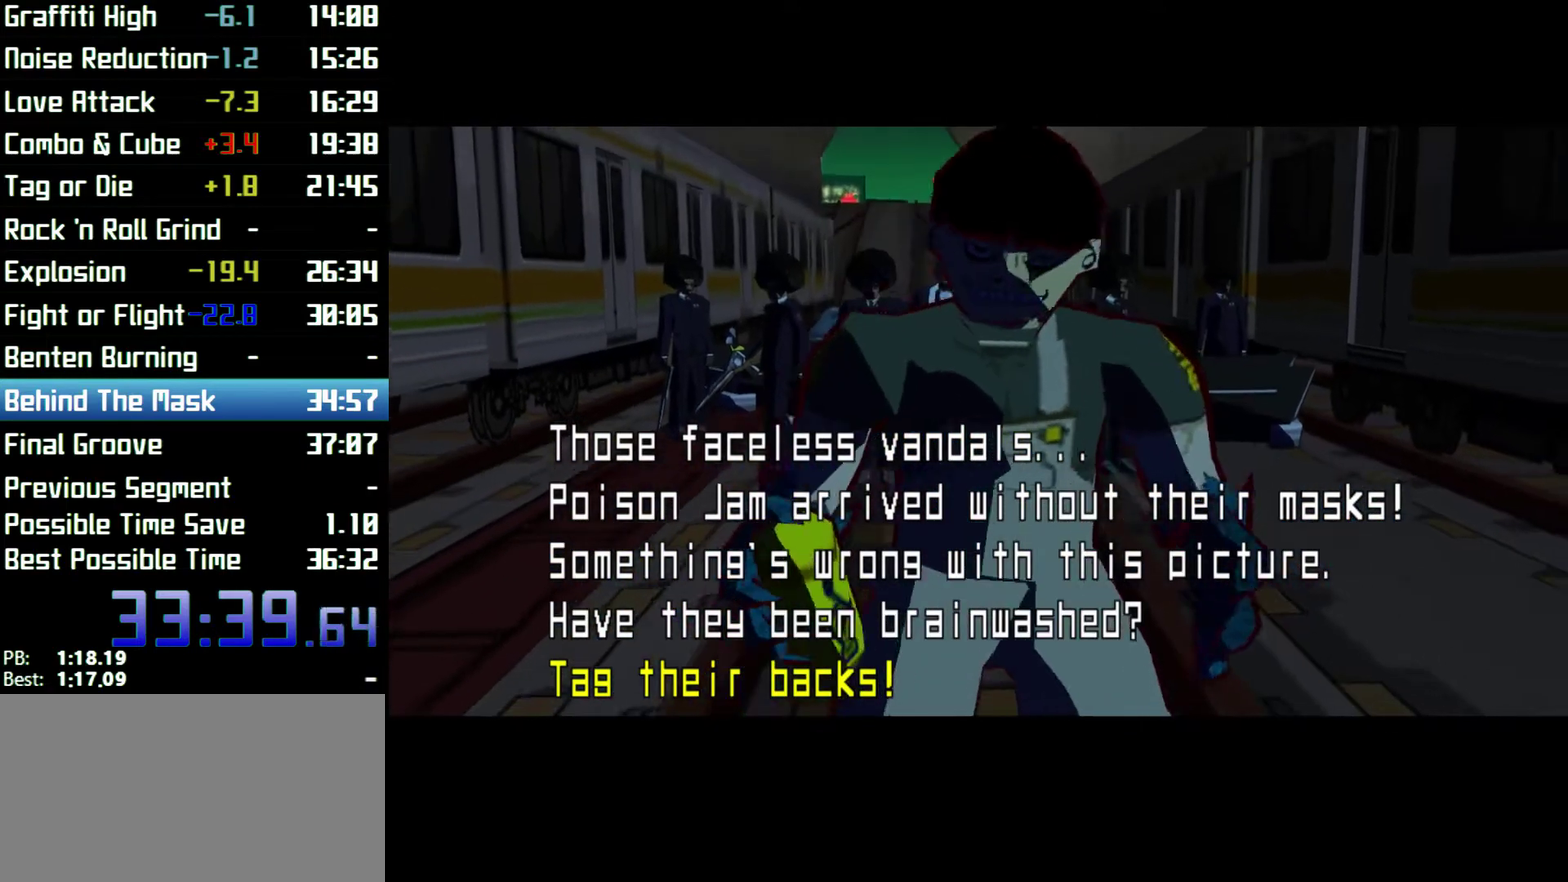
{"buttons": [], "left_stick": "up", "right_stick": "center"}
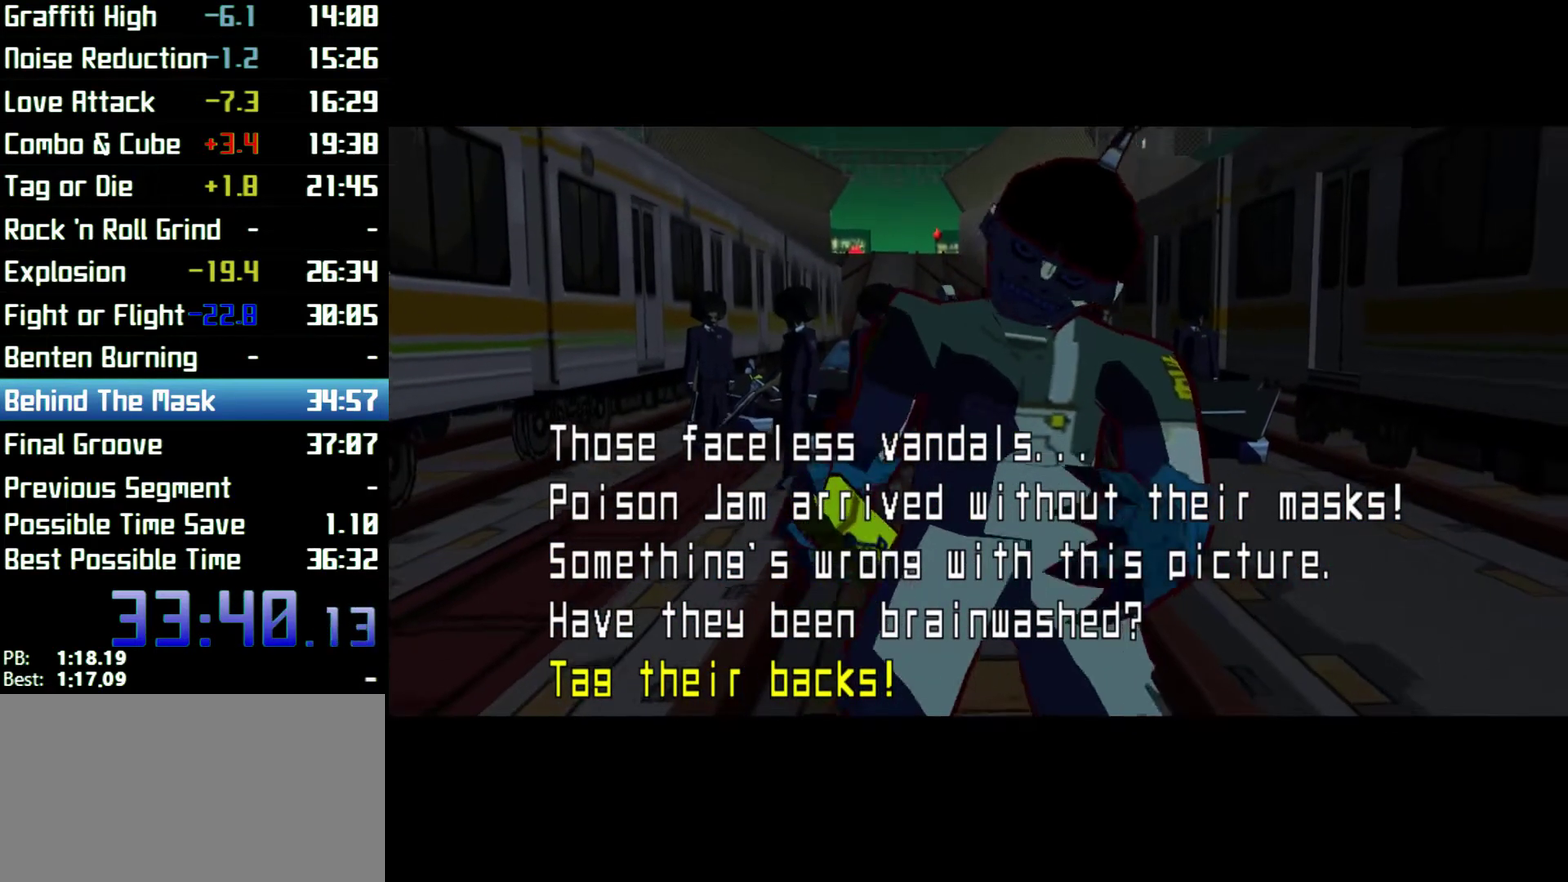
{"buttons": [], "left_stick": "up", "right_stick": "center"}
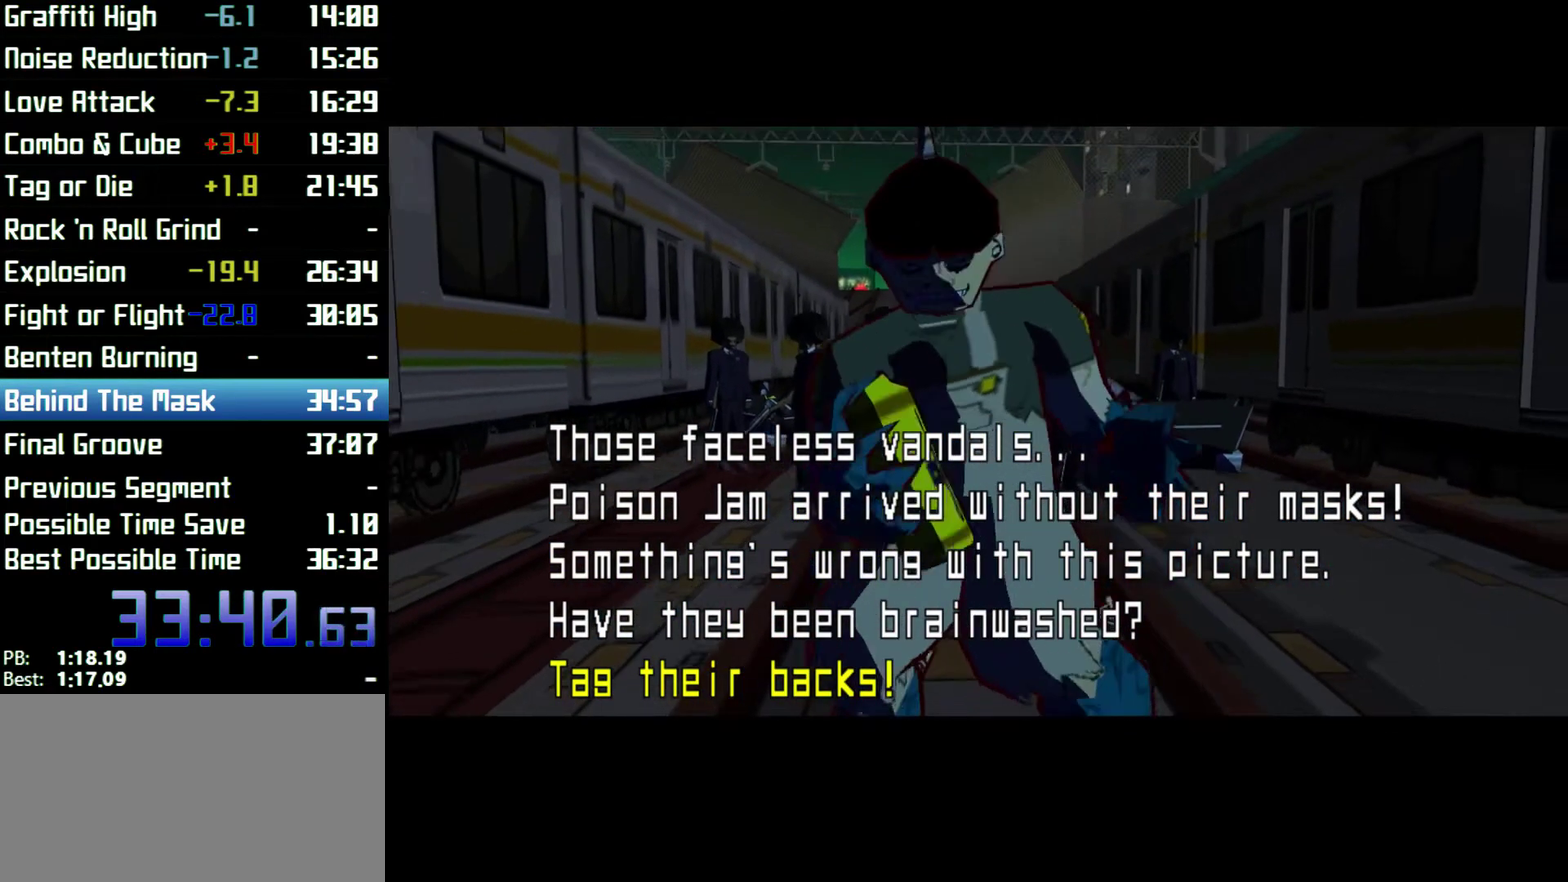
{"buttons": [], "left_stick": "center", "right_stick": "center"}